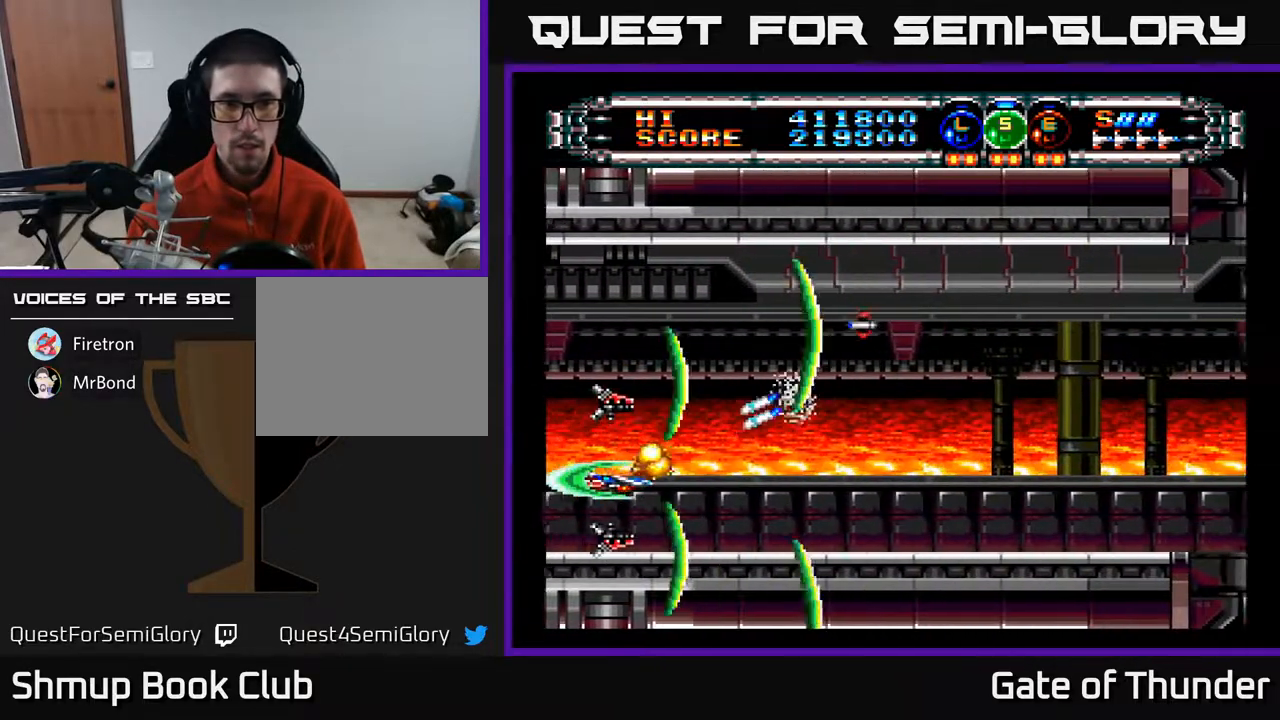
Gameplay with a controller (Xbox layout); each line is a JSON object with the inputs held at the frame after it. "events" lists button and stick changes between this image and that frame as [ms after this image, input, new state], when the widget could be followed in between. Not read: right_stick.
{"buttons": ["A", "DPAD_RIGHT"], "left_stick": "center", "events": [[317, "DPAD_RIGHT", "down"]]}
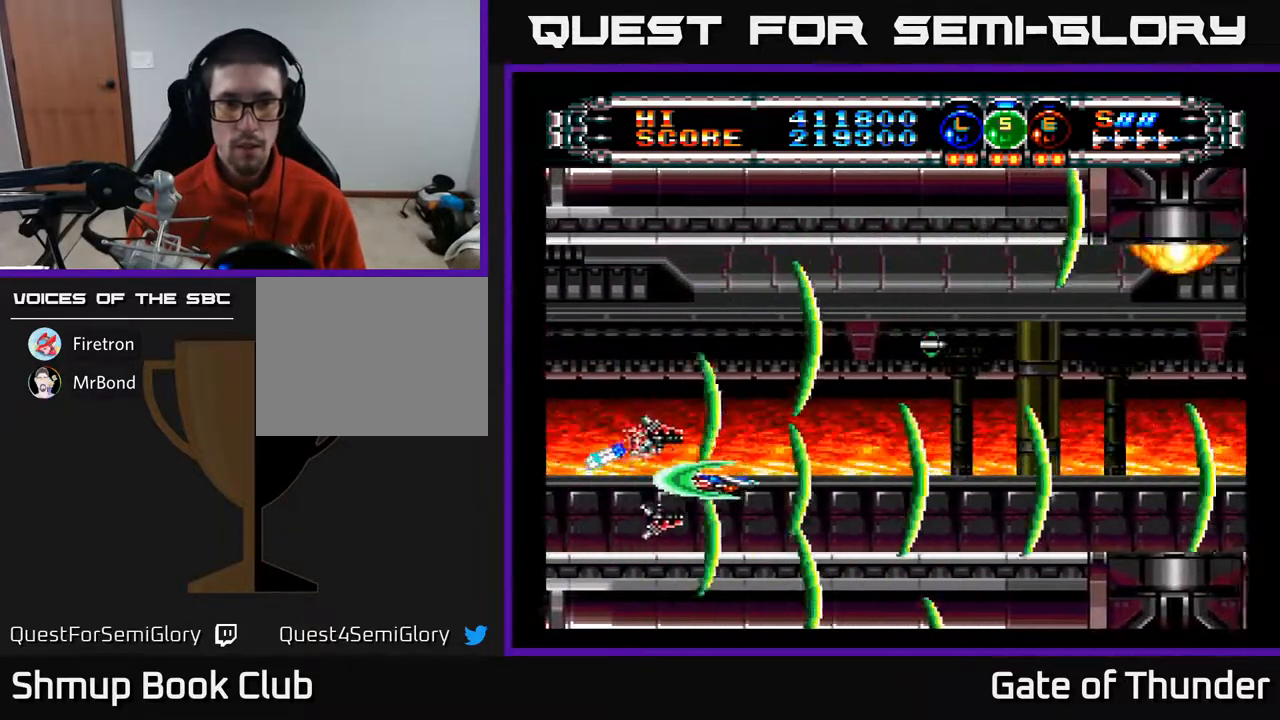
{"buttons": ["A", "DPAD_RIGHT"], "left_stick": "center", "events": [[100, "DPAD_UP", "down"], [467, "DPAD_UP", "up"]]}
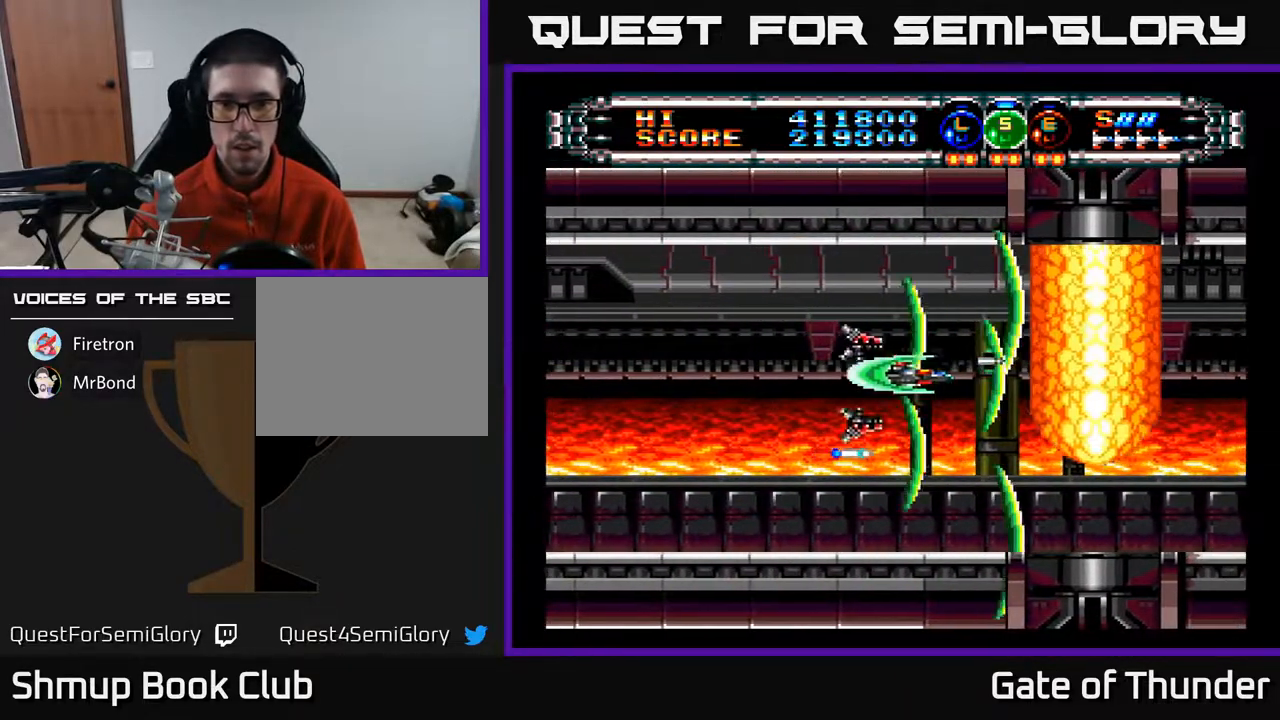
{"buttons": ["A", "DPAD_RIGHT"], "left_stick": "center", "events": [[133, "DPAD_DOWN", "down"], [133, "DPAD_RIGHT", "up"], [150, "DPAD_LEFT", "down"], [183, "DPAD_DOWN", "up"], [483, "DPAD_LEFT", "up"], [500, "DPAD_RIGHT", "down"]]}
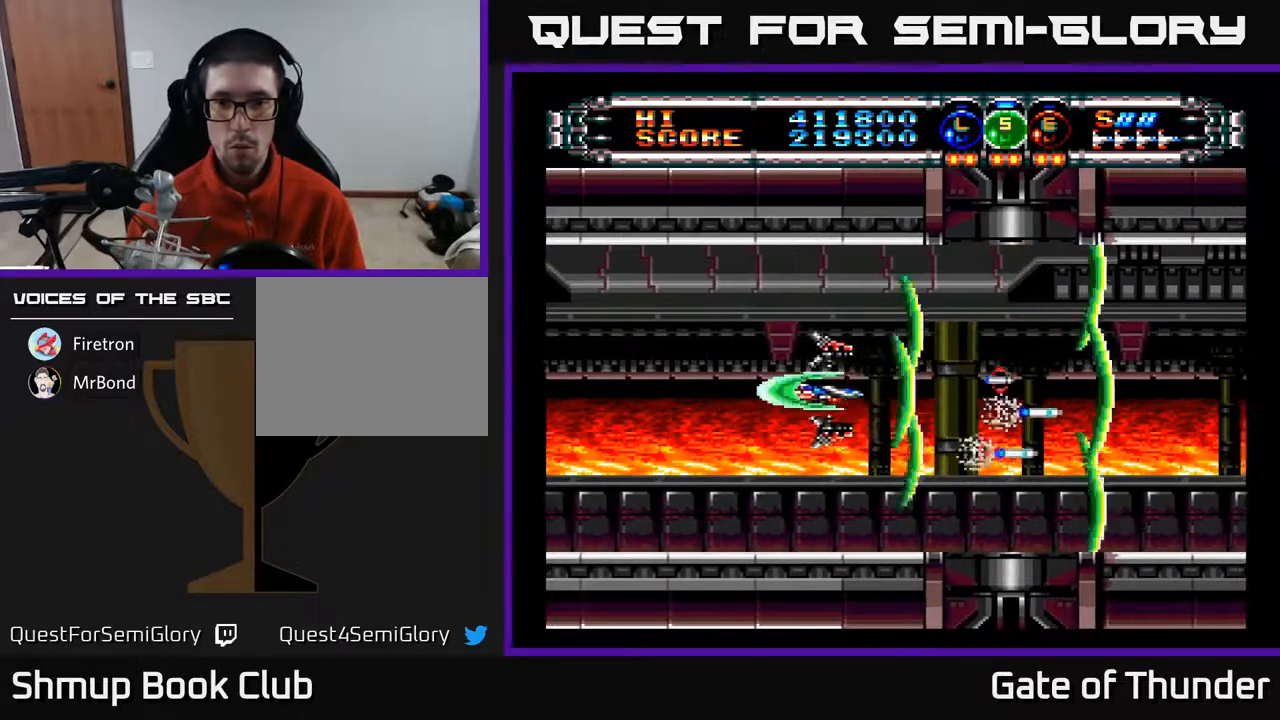
{"buttons": ["A", "DPAD_RIGHT"], "left_stick": "center", "events": []}
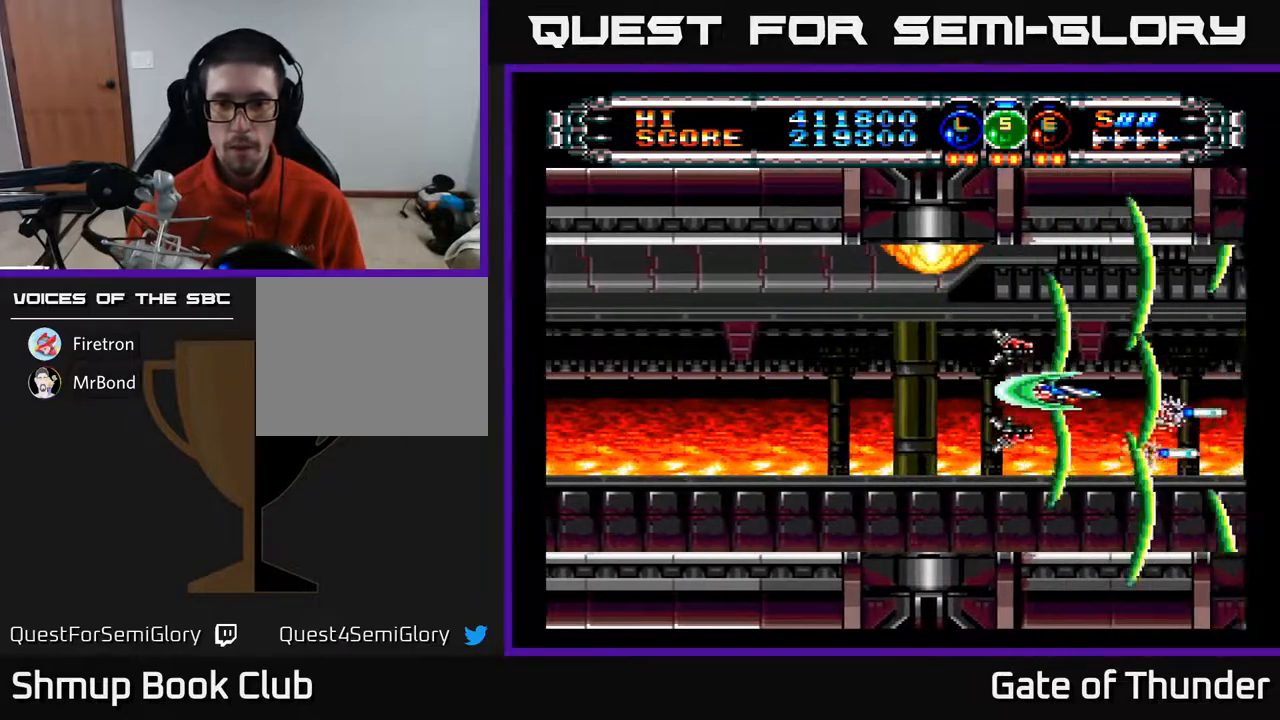
{"buttons": ["A"], "left_stick": "center", "events": [[17, "DPAD_RIGHT", "up"], [267, "DPAD_LEFT", "down"], [400, "DPAD_LEFT", "up"]]}
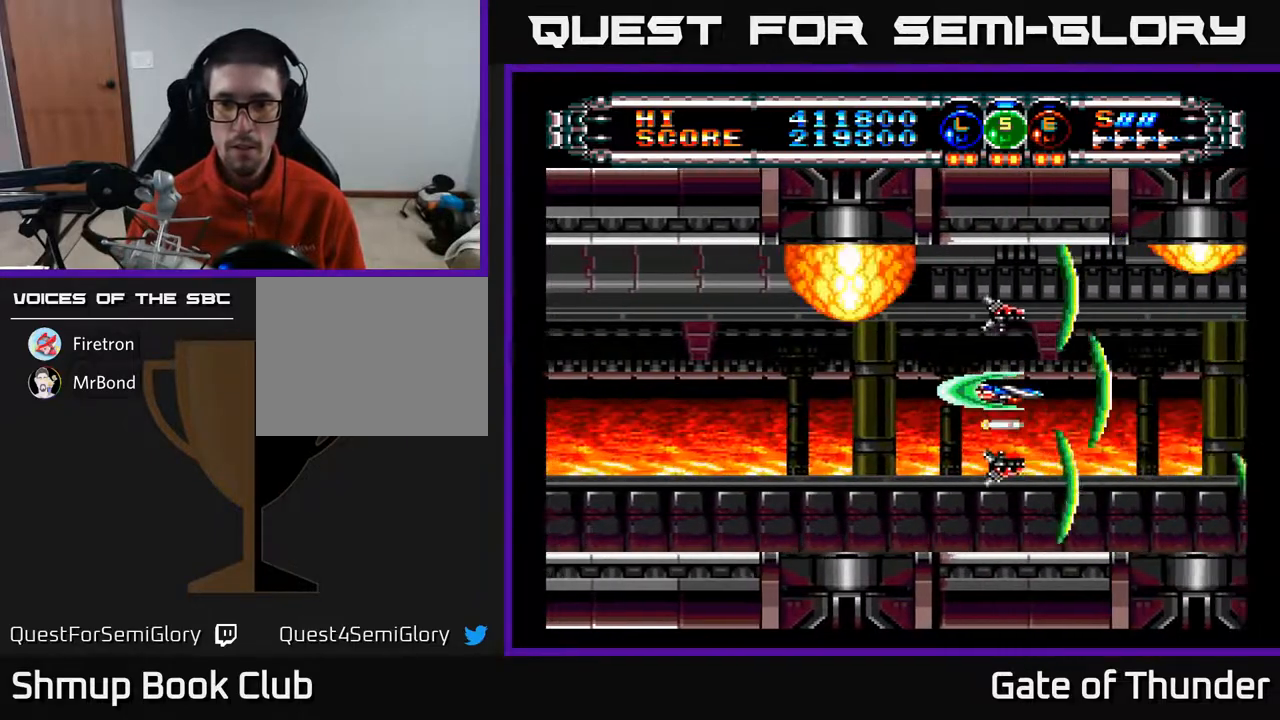
{"buttons": ["A", "DPAD_LEFT"], "left_stick": "center", "events": [[167, "DPAD_LEFT", "down"], [250, "DPAD_LEFT", "up"], [500, "DPAD_LEFT", "down"]]}
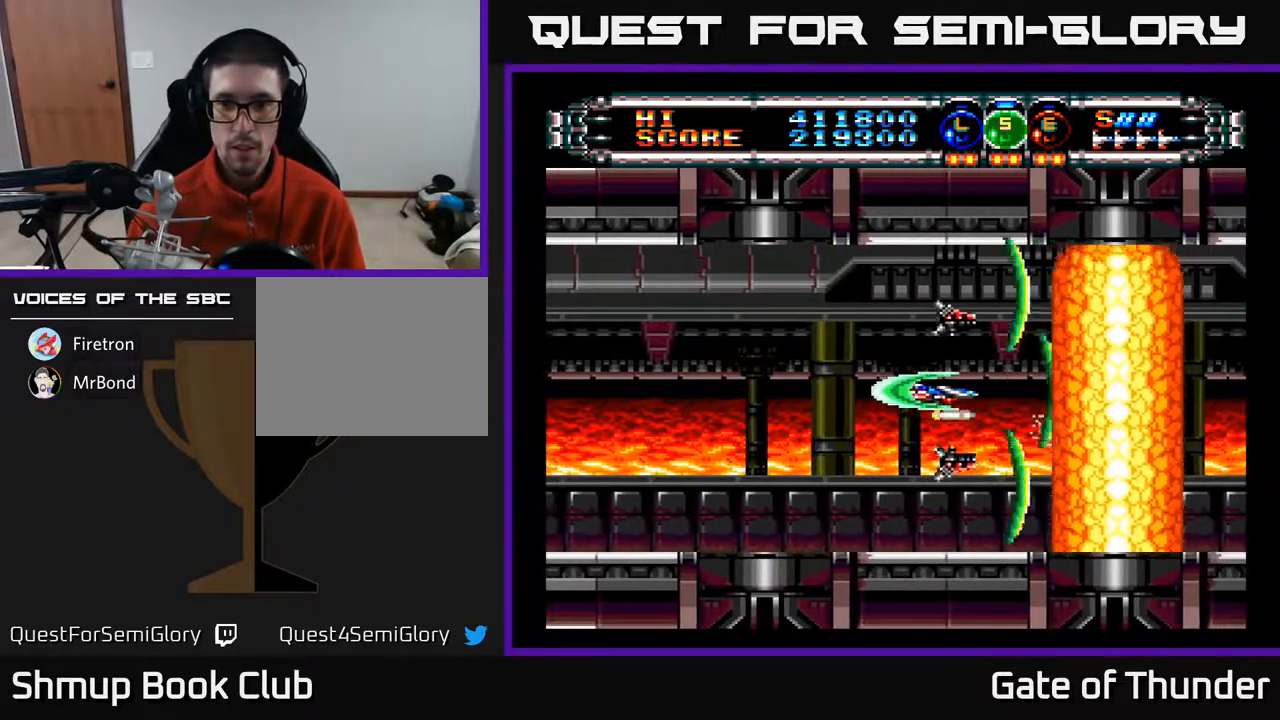
{"buttons": ["A"], "left_stick": "center", "events": [[133, "DPAD_LEFT", "up"], [267, "DPAD_LEFT", "down"], [350, "DPAD_LEFT", "up"]]}
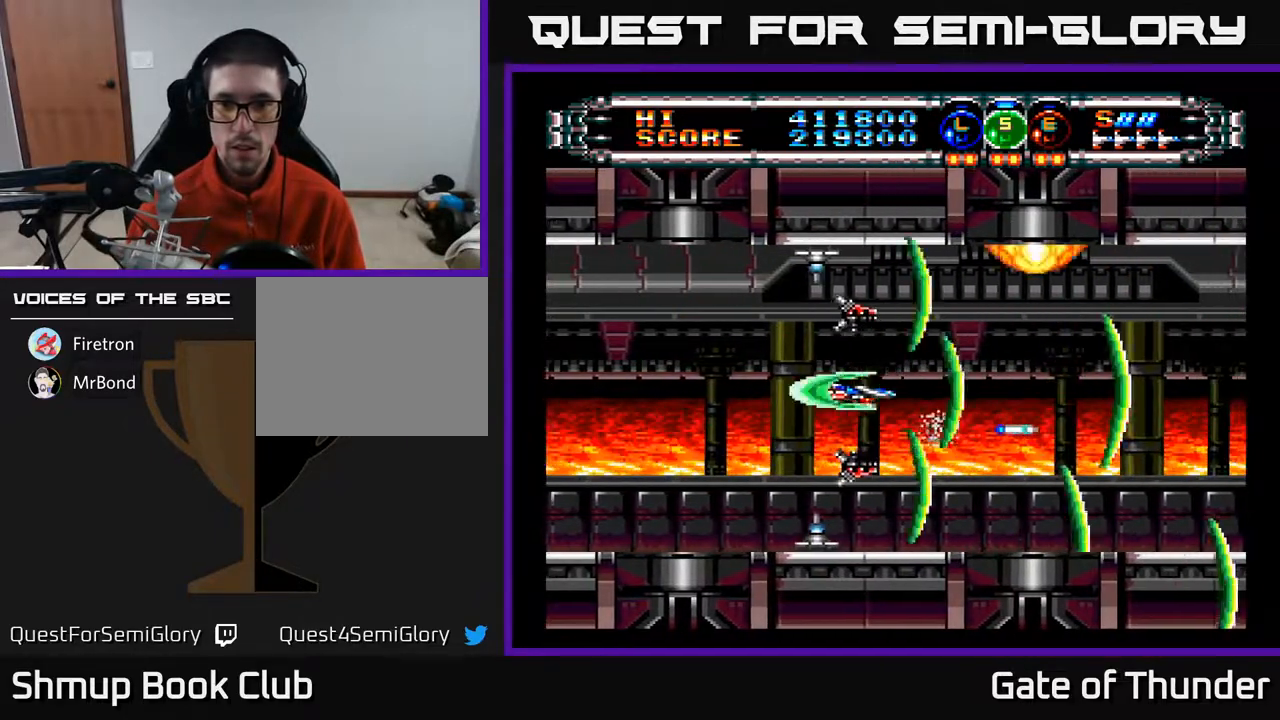
{"buttons": ["A", "DPAD_RIGHT"], "left_stick": "center", "events": [[133, "DPAD_RIGHT", "down"], [400, "DPAD_DOWN", "down"], [500, "DPAD_DOWN", "up"]]}
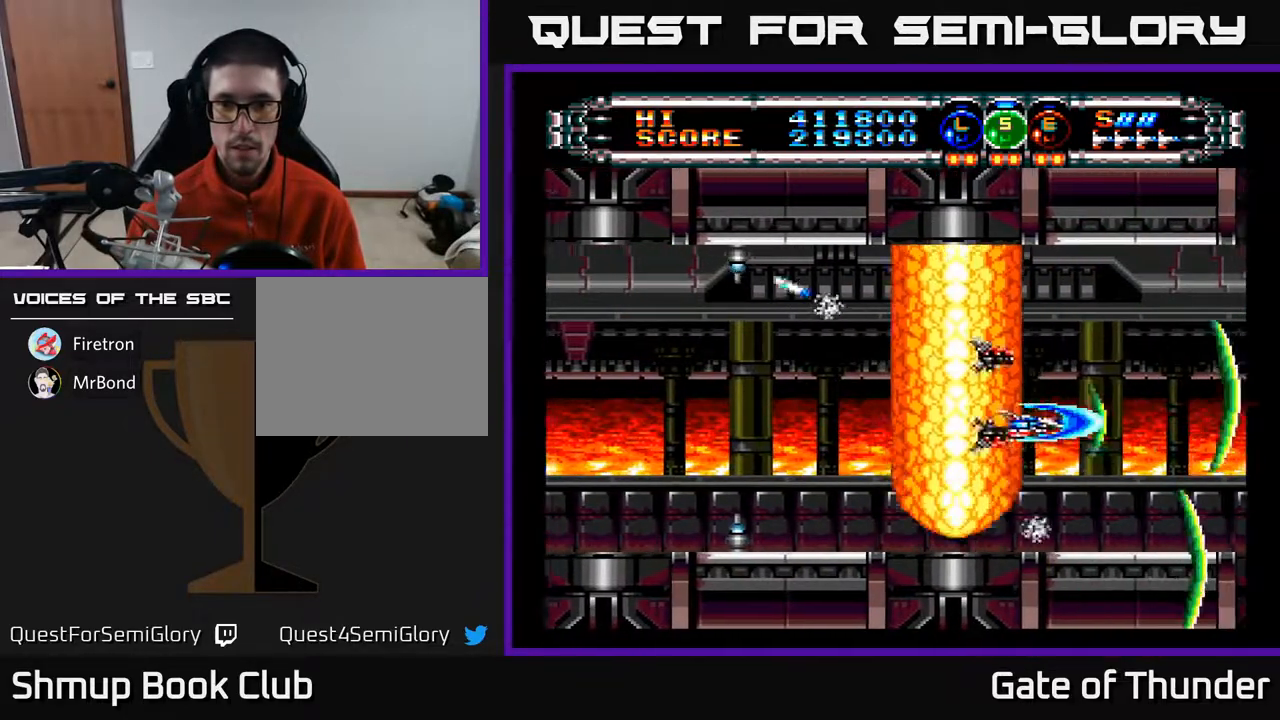
{"buttons": ["A"], "left_stick": "center", "events": [[183, "DPAD_RIGHT", "up"], [233, "DPAD_LEFT", "down"], [367, "DPAD_LEFT", "up"]]}
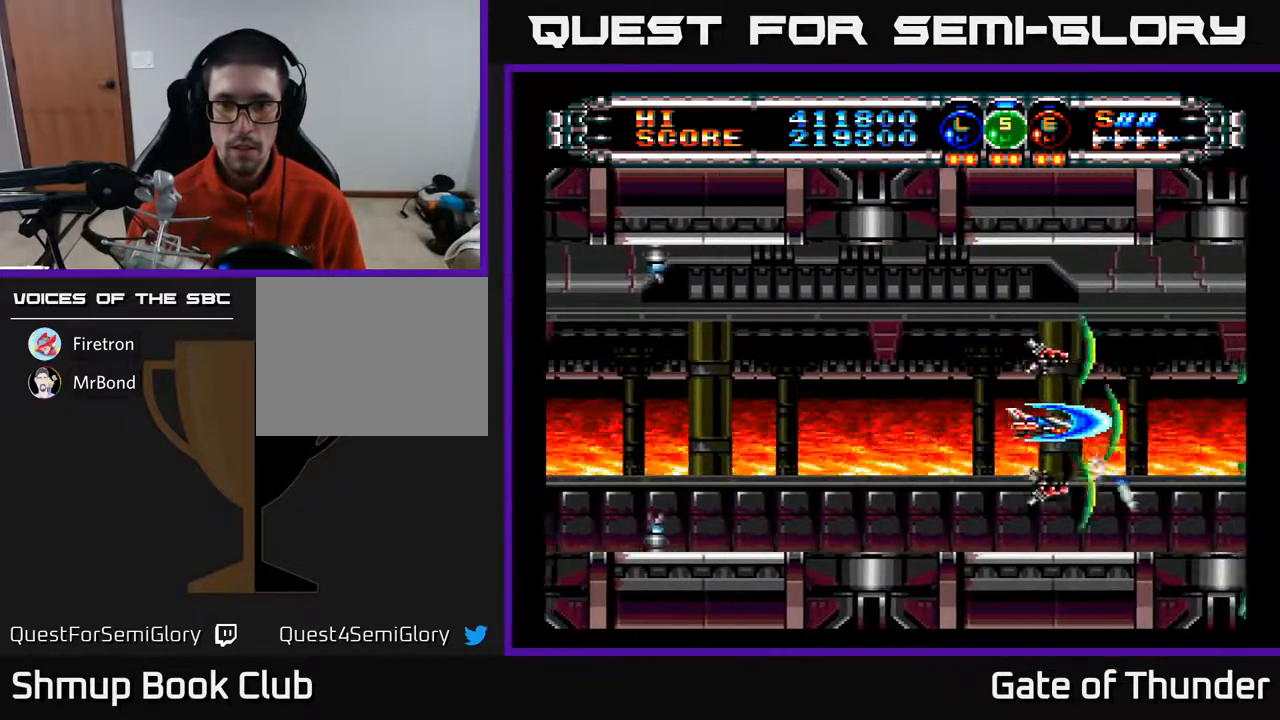
{"buttons": ["A", "DPAD_LEFT"], "left_stick": "center", "events": [[33, "DPAD_LEFT", "down"], [50, "DPAD_UP", "down"], [133, "DPAD_UP", "up"], [150, "DPAD_LEFT", "up"], [417, "DPAD_LEFT", "down"]]}
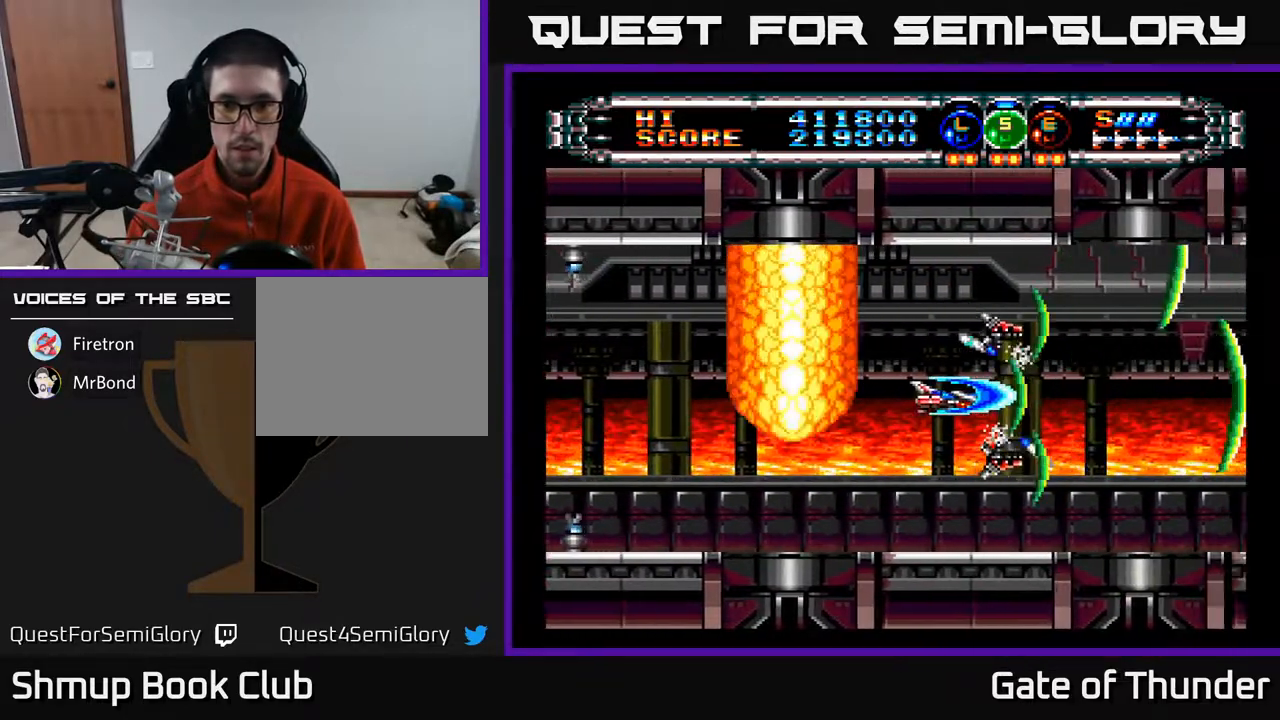
{"buttons": ["A"], "left_stick": "center", "events": [[17, "DPAD_LEFT", "up"], [233, "DPAD_LEFT", "down"], [333, "DPAD_LEFT", "up"]]}
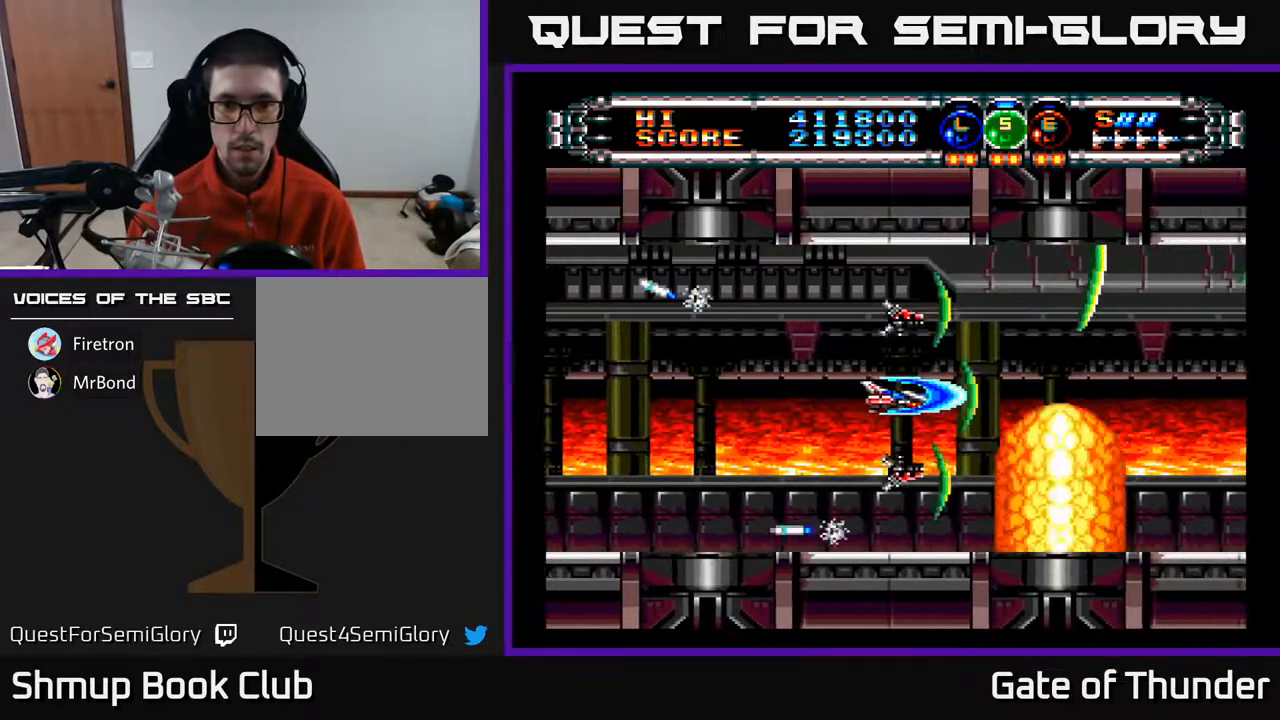
{"buttons": ["A"], "left_stick": "center", "events": [[33, "DPAD_LEFT", "down"], [167, "DPAD_LEFT", "up"], [333, "DPAD_LEFT", "down"], [433, "DPAD_LEFT", "up"]]}
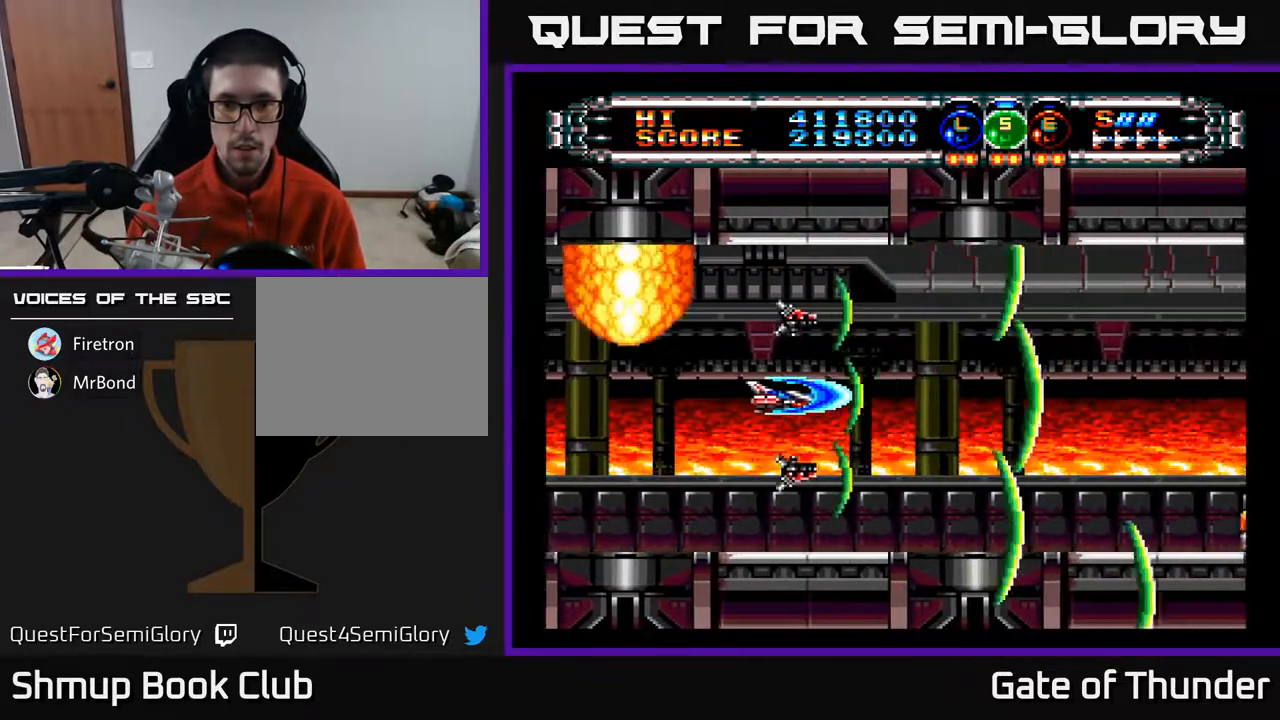
{"buttons": ["A", "DPAD_RIGHT"], "left_stick": "center", "events": [[183, "DPAD_LEFT", "down"], [267, "DPAD_LEFT", "up"], [367, "DPAD_RIGHT", "down"]]}
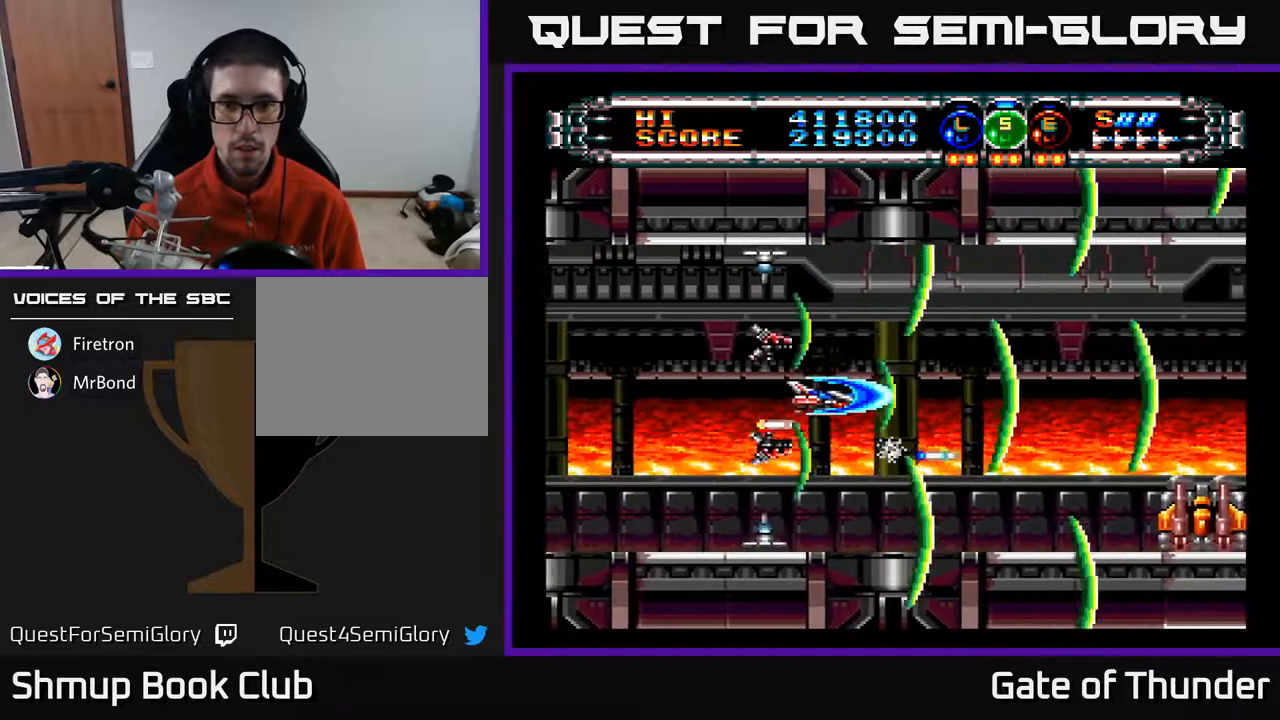
{"buttons": ["A"], "left_stick": "center", "events": [[367, "DPAD_RIGHT", "up"]]}
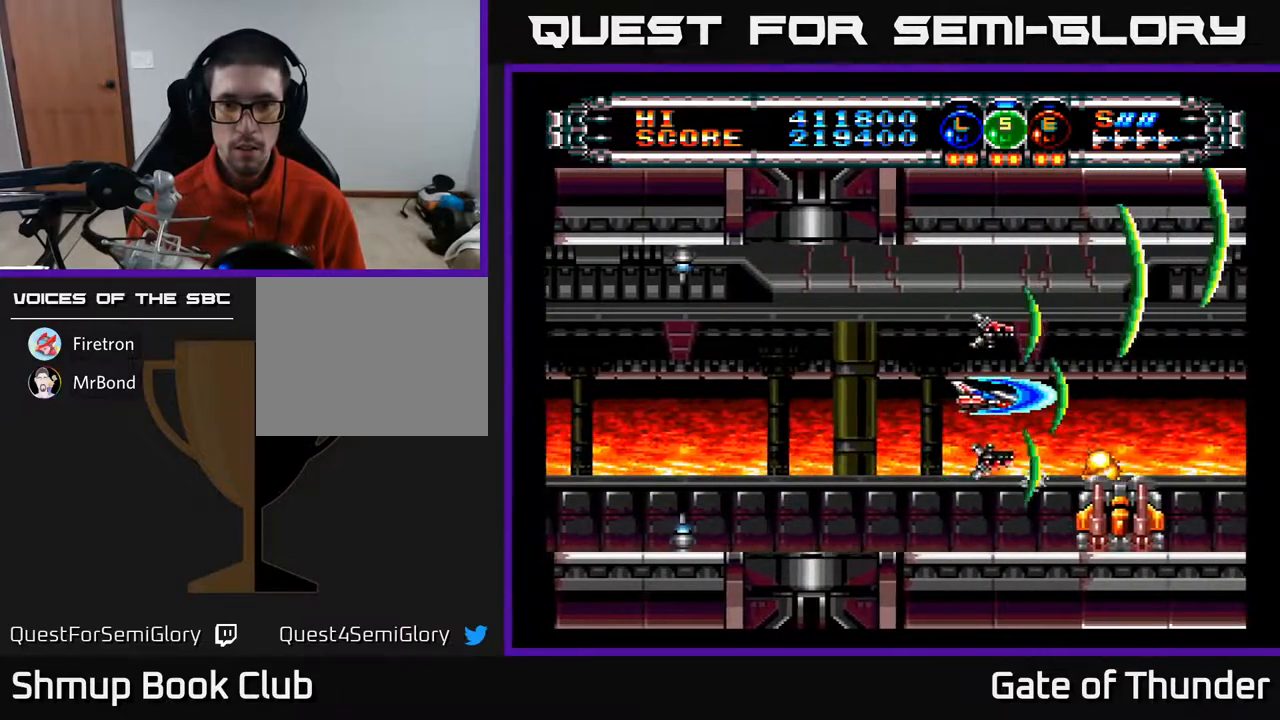
{"buttons": ["A"], "left_stick": "center", "events": [[117, "DPAD_LEFT", "down"], [200, "DPAD_LEFT", "up"], [433, "DPAD_LEFT", "down"], [500, "DPAD_LEFT", "up"]]}
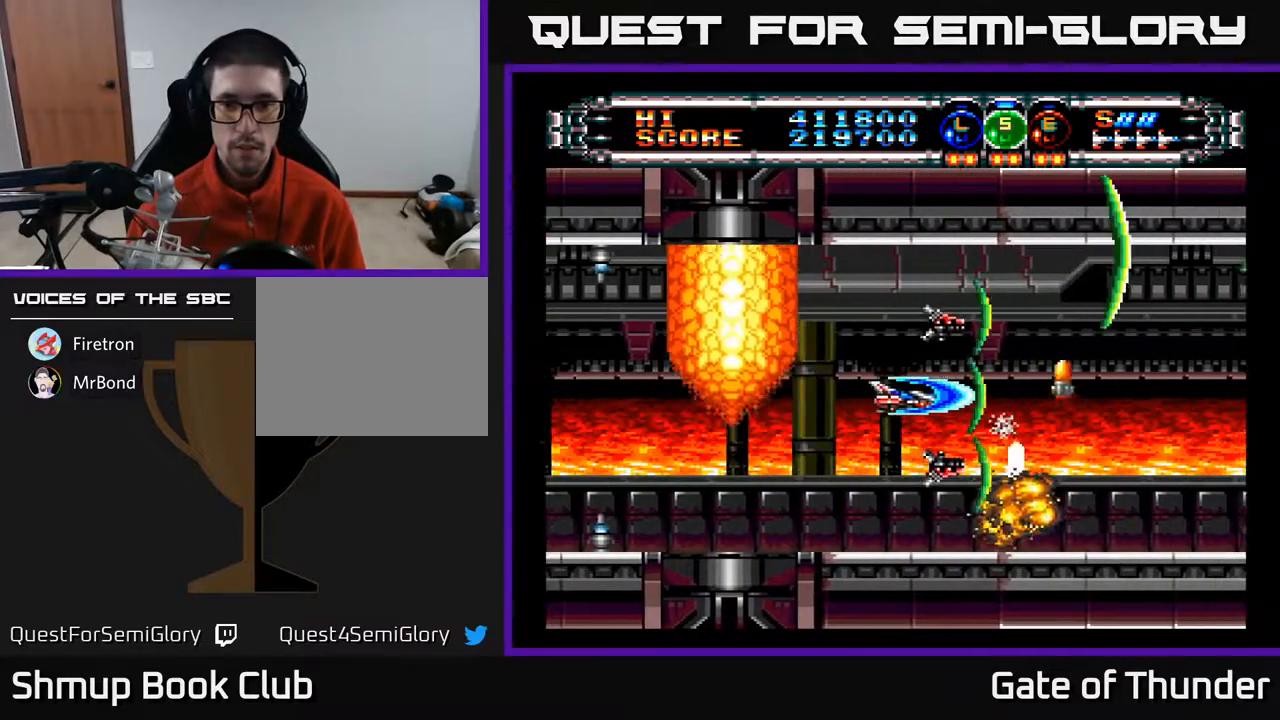
{"buttons": ["A"], "left_stick": "center", "events": [[217, "DPAD_LEFT", "down"], [317, "DPAD_LEFT", "up"]]}
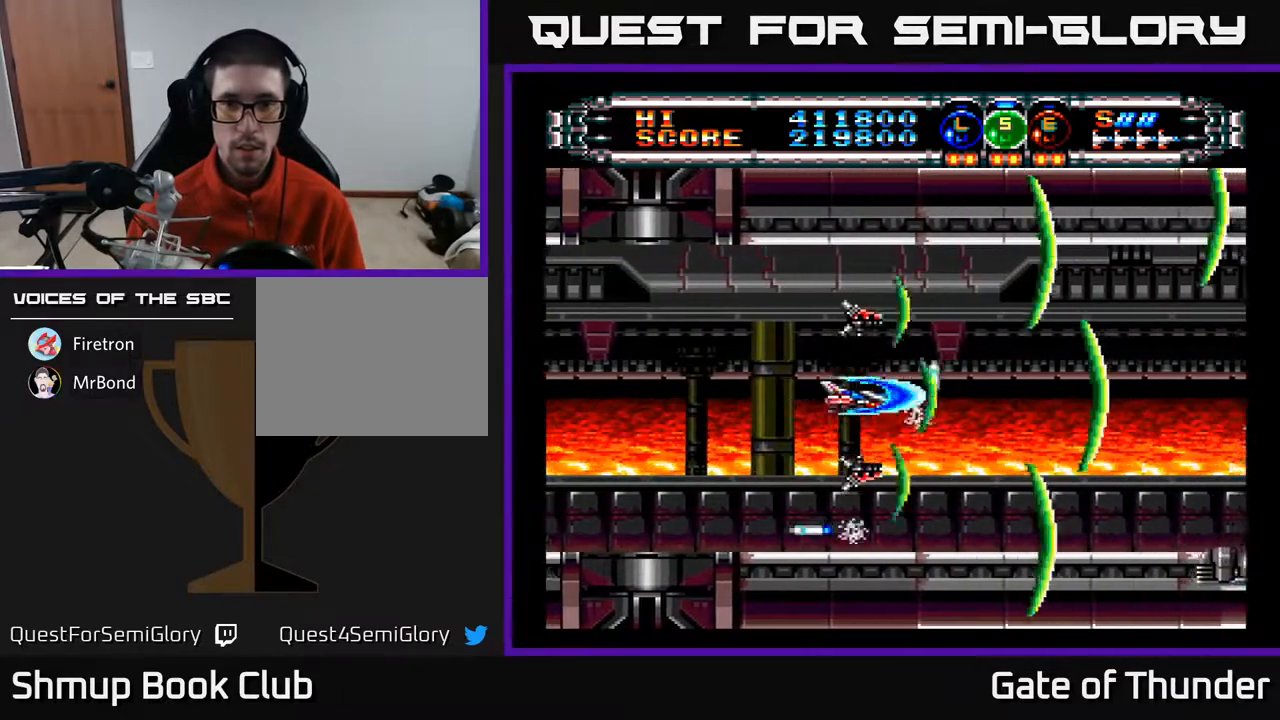
{"buttons": ["A"], "left_stick": "center", "events": [[83, "B", "down"], [133, "B", "up"]]}
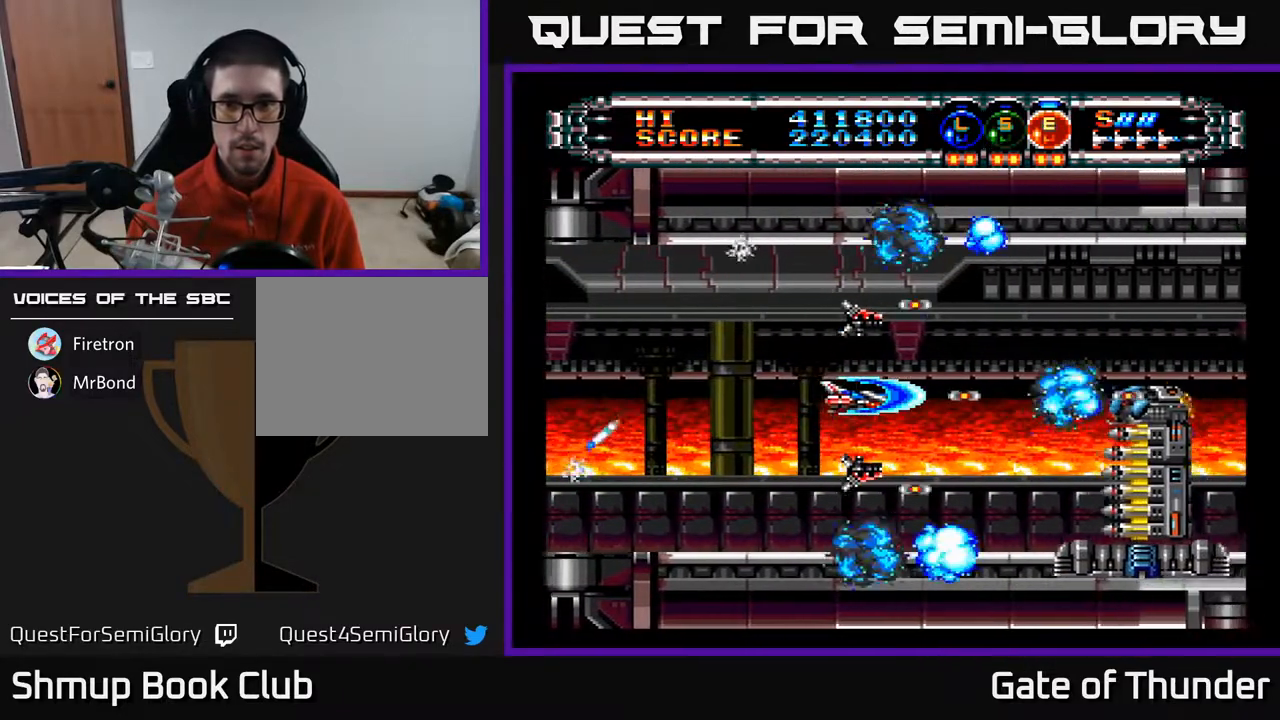
{"buttons": ["A", "DPAD_UP", "DPAD_LEFT"], "left_stick": "center", "events": [[417, "DPAD_UP", "down"], [450, "DPAD_LEFT", "down"]]}
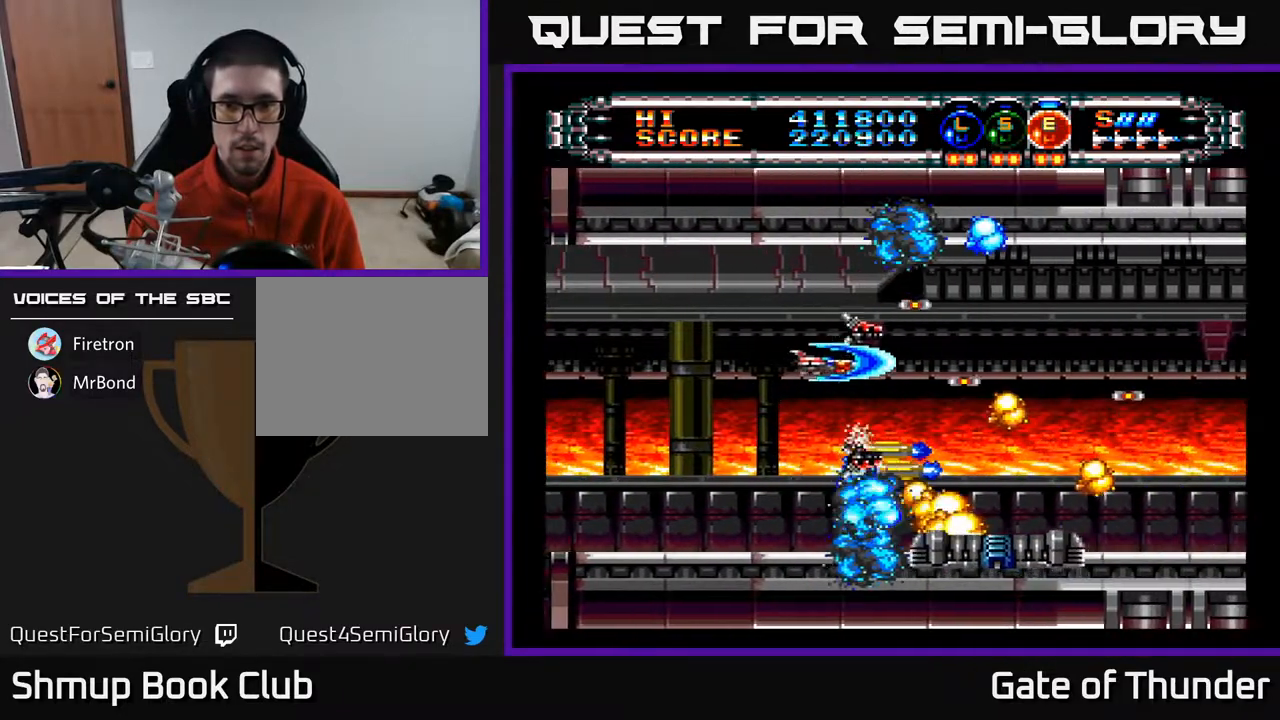
{"buttons": ["A"], "left_stick": "center", "events": [[17, "DPAD_UP", "up"], [250, "DPAD_LEFT", "up"], [317, "DPAD_DOWN", "down"], [317, "DPAD_RIGHT", "down"], [400, "DPAD_RIGHT", "up"], [433, "DPAD_DOWN", "up"]]}
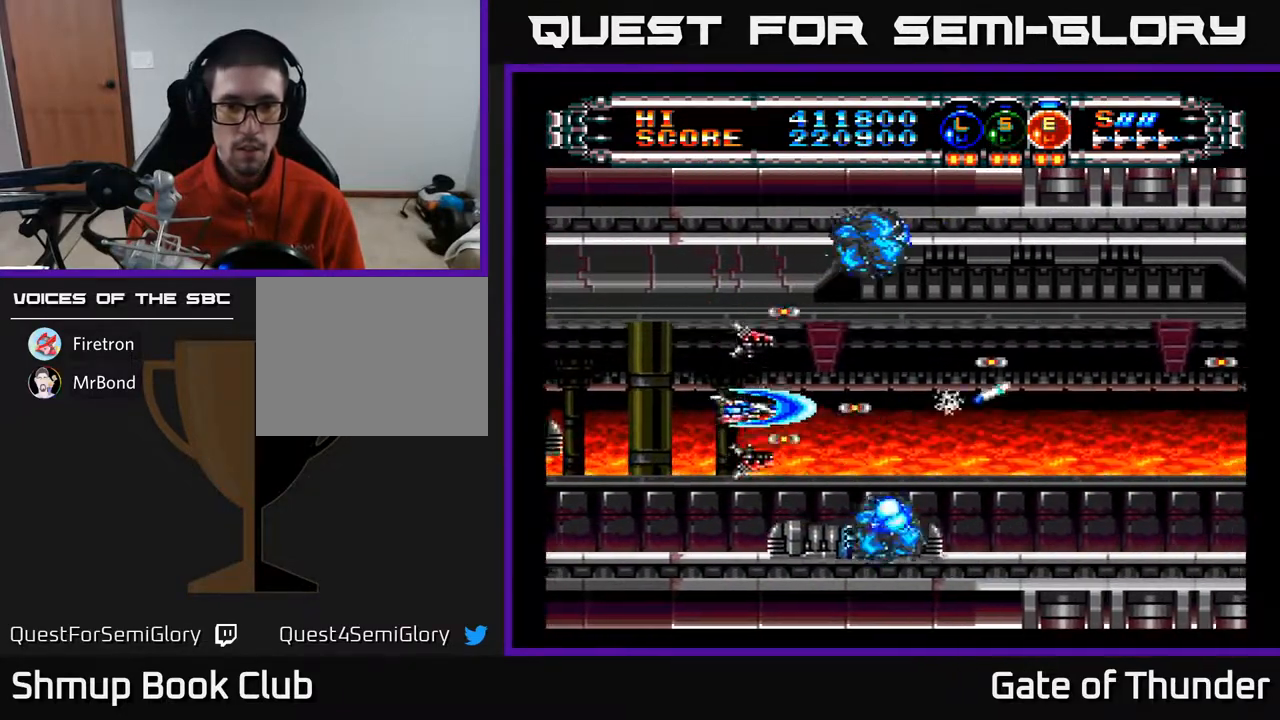
{"buttons": ["A", "DPAD_UP"], "left_stick": "center", "events": [[117, "DPAD_LEFT", "down"], [283, "DPAD_LEFT", "up"], [317, "DPAD_RIGHT", "down"], [417, "DPAD_UP", "down"], [450, "DPAD_RIGHT", "up"]]}
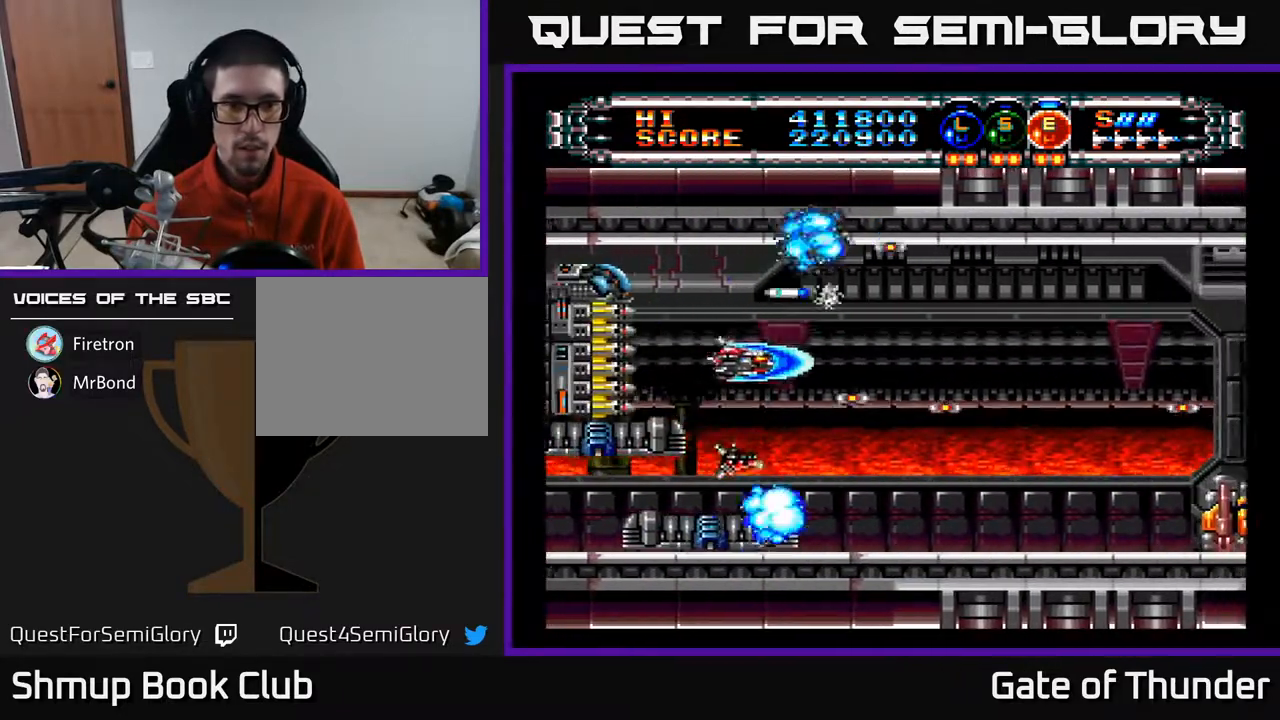
{"buttons": ["A", "DPAD_UP"], "left_stick": "center", "events": [[50, "DPAD_RIGHT", "down"], [83, "DPAD_UP", "up"], [150, "DPAD_DOWN", "down"], [350, "DPAD_DOWN", "up"], [400, "DPAD_UP", "down"], [433, "DPAD_RIGHT", "up"]]}
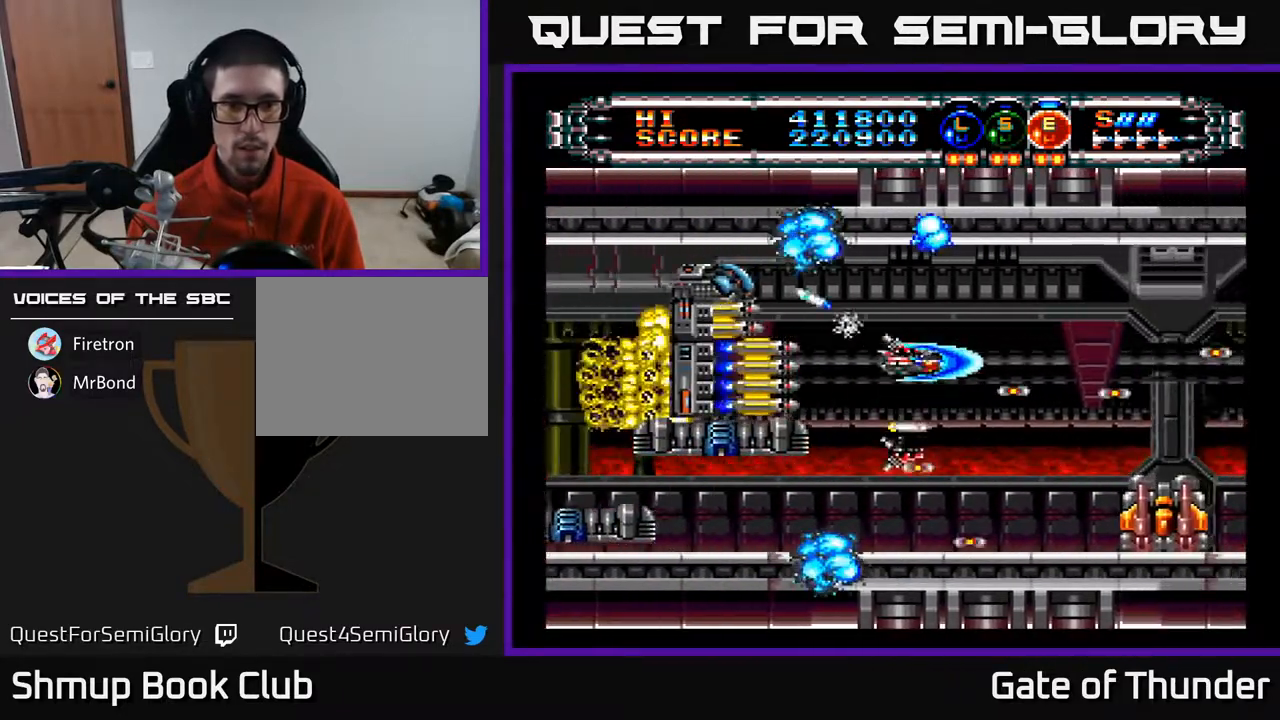
{"buttons": ["A", "DPAD_LEFT"], "left_stick": "center", "events": [[33, "DPAD_RIGHT", "down"], [33, "DPAD_UP", "up"], [133, "DPAD_DOWN", "down"], [233, "DPAD_RIGHT", "up"], [400, "DPAD_LEFT", "down"], [450, "DPAD_DOWN", "up"]]}
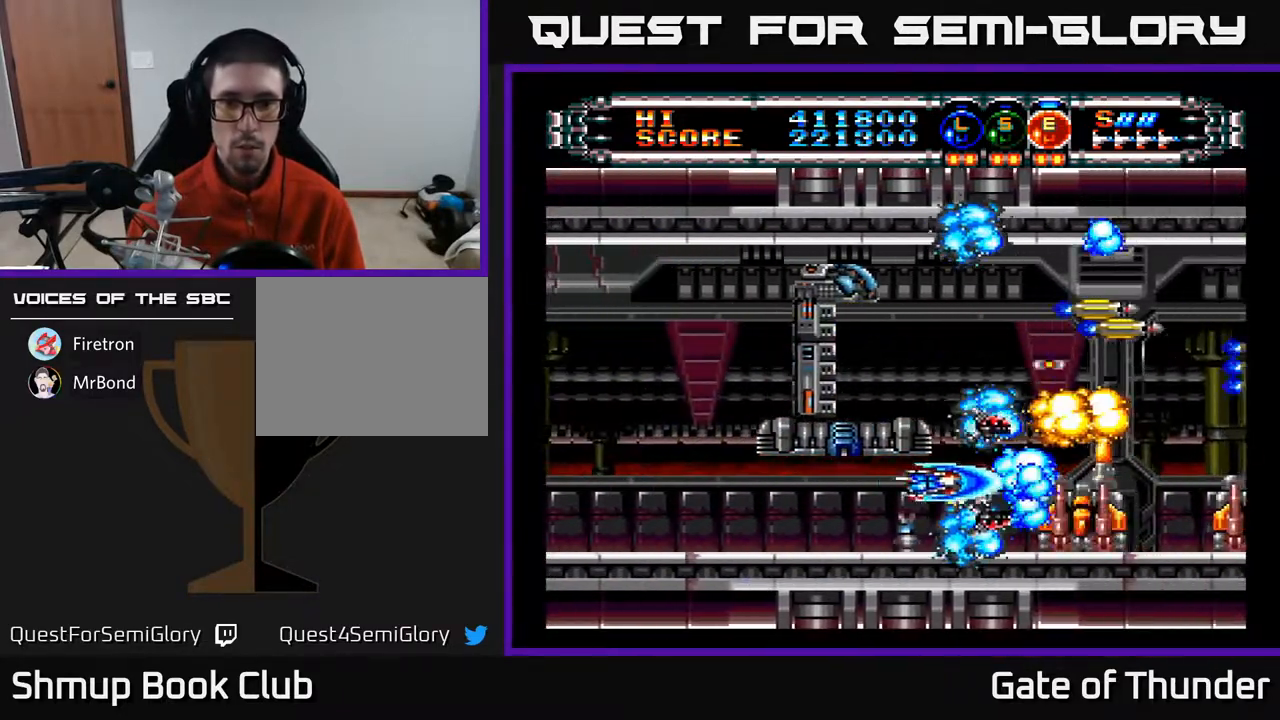
{"buttons": ["A", "DPAD_UP", "DPAD_LEFT"], "left_stick": "center", "events": [[50, "DPAD_DOWN", "down"], [117, "DPAD_DOWN", "up"], [367, "DPAD_UP", "down"], [400, "DPAD_LEFT", "up"], [483, "DPAD_LEFT", "down"]]}
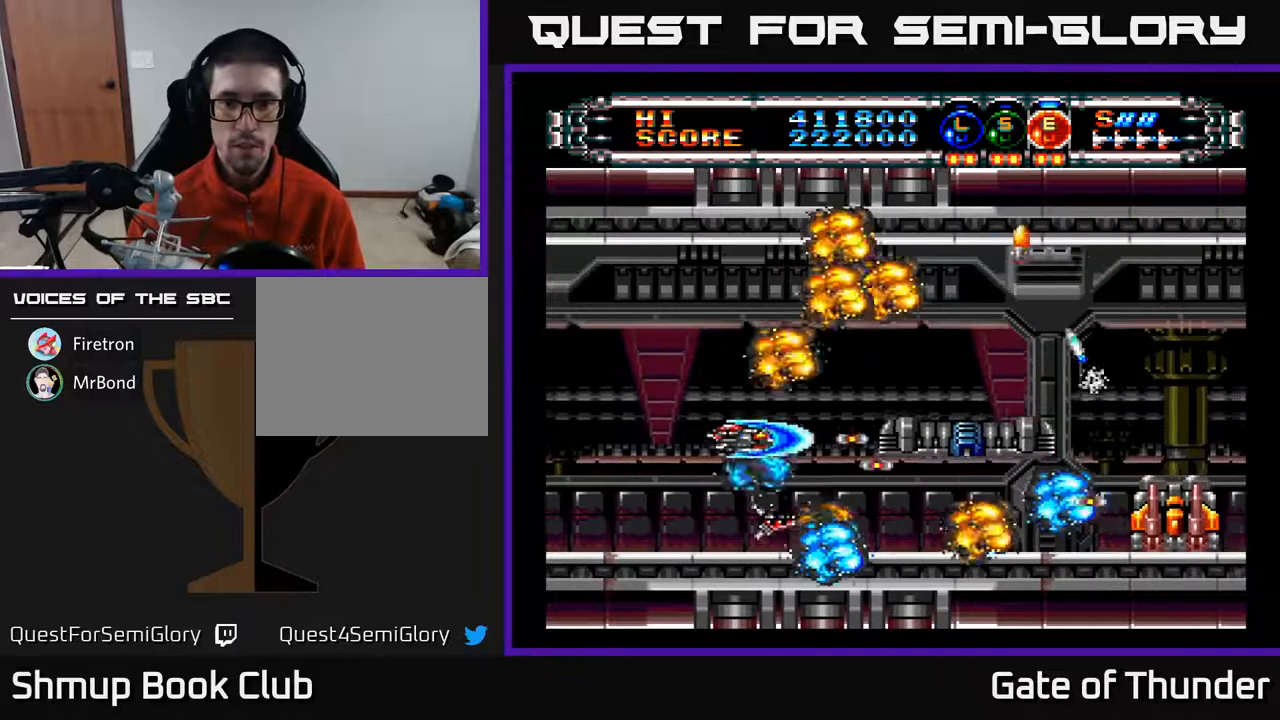
{"buttons": ["A"], "left_stick": "center", "events": [[67, "DPAD_LEFT", "up"], [117, "DPAD_RIGHT", "down"], [133, "DPAD_UP", "up"], [183, "DPAD_UP", "down"], [317, "DPAD_UP", "up"], [350, "DPAD_RIGHT", "up"]]}
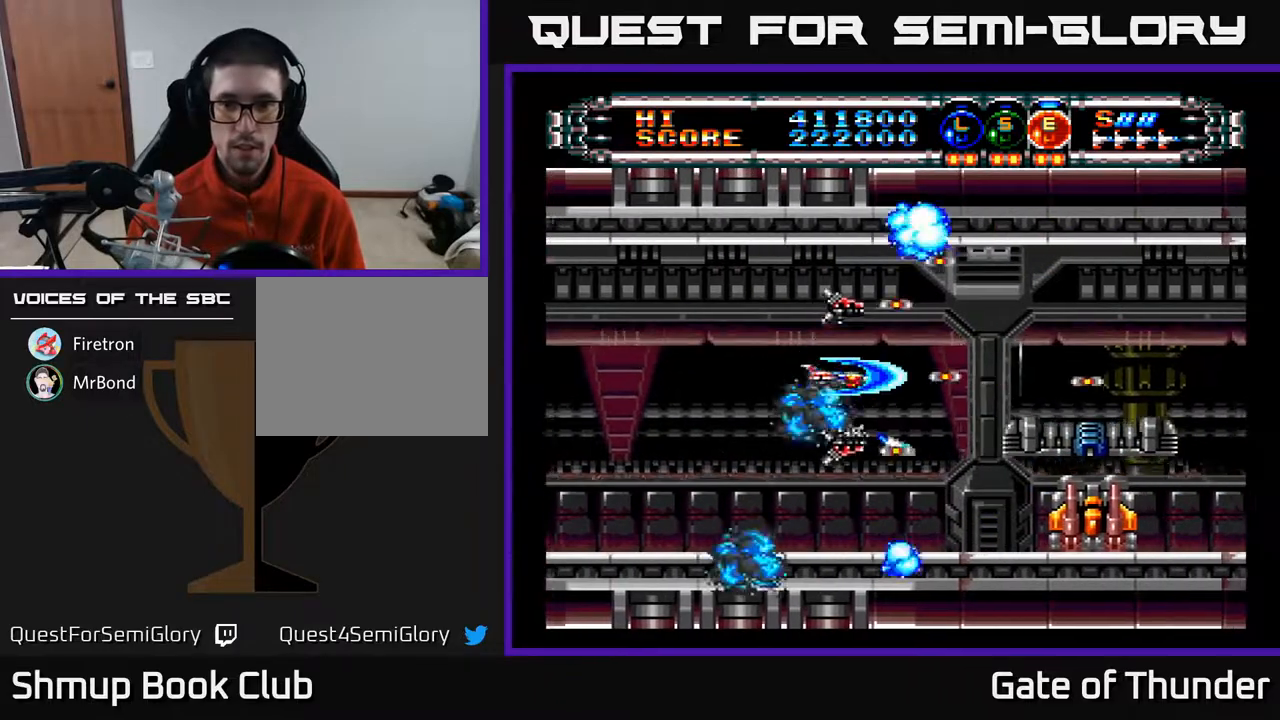
{"buttons": ["A", "DPAD_LEFT"], "left_stick": "center", "events": [[117, "DPAD_RIGHT", "down"], [150, "DPAD_DOWN", "down"], [250, "DPAD_DOWN", "up"], [300, "DPAD_RIGHT", "up"], [483, "DPAD_LEFT", "down"]]}
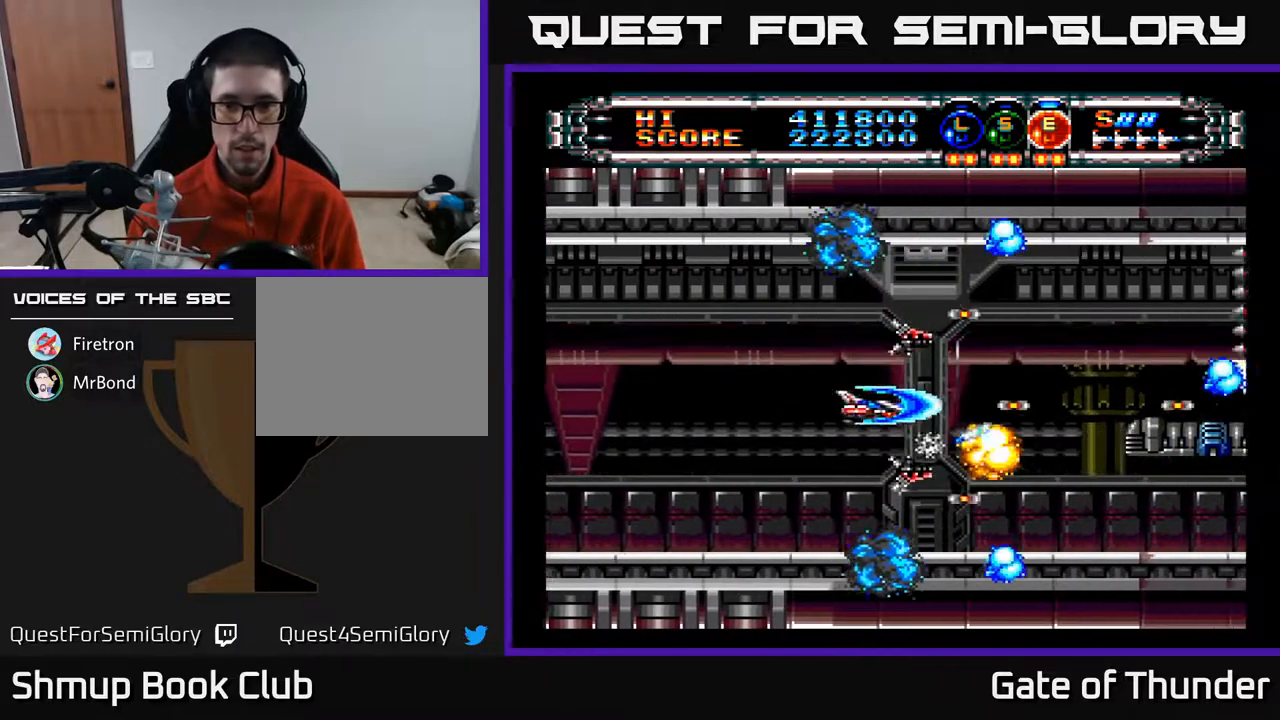
{"buttons": ["A", "DPAD_UP"], "left_stick": "center", "events": [[233, "DPAD_LEFT", "up"], [267, "DPAD_DOWN", "down"], [283, "DPAD_DOWN", "up"], [283, "DPAD_RIGHT", "down"], [417, "DPAD_RIGHT", "up"], [417, "DPAD_UP", "down"]]}
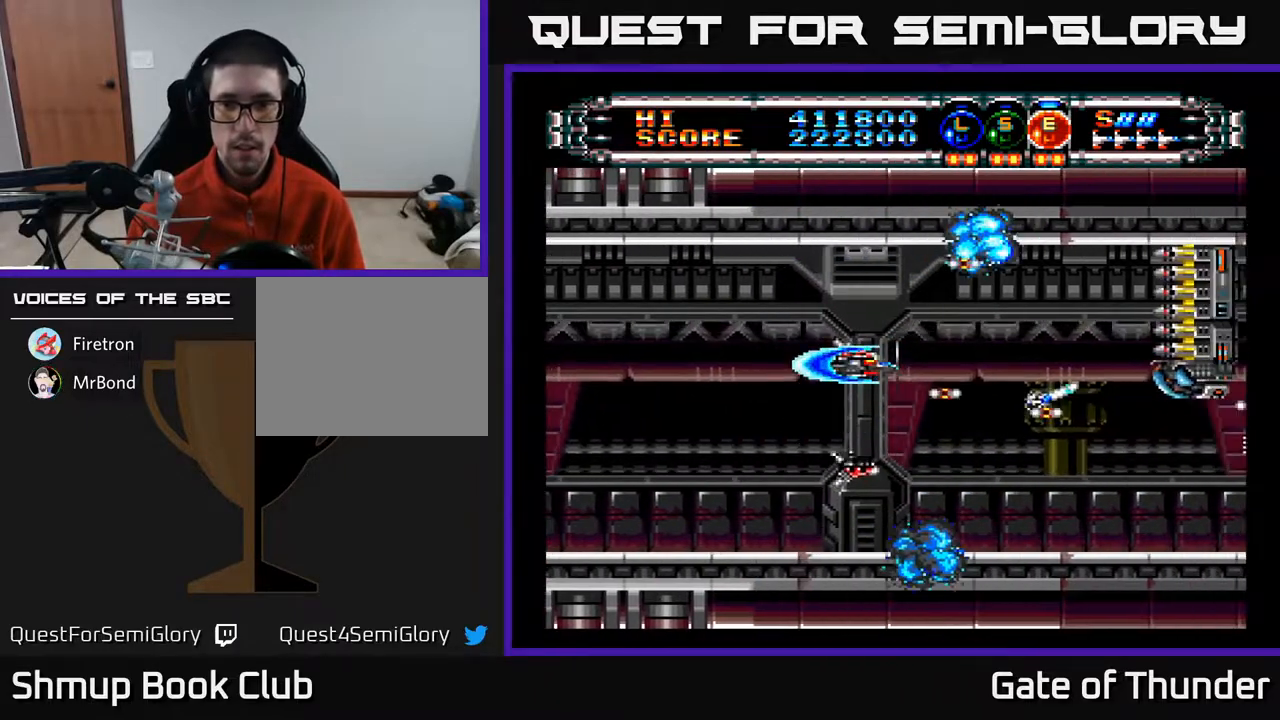
{"buttons": ["A", "DPAD_DOWN", "DPAD_LEFT"], "left_stick": "center", "events": [[67, "DPAD_UP", "up"], [117, "DPAD_RIGHT", "down"], [200, "DPAD_UP", "down"], [233, "DPAD_UP", "up"], [333, "DPAD_RIGHT", "up"], [367, "DPAD_LEFT", "down"], [483, "DPAD_DOWN", "down"]]}
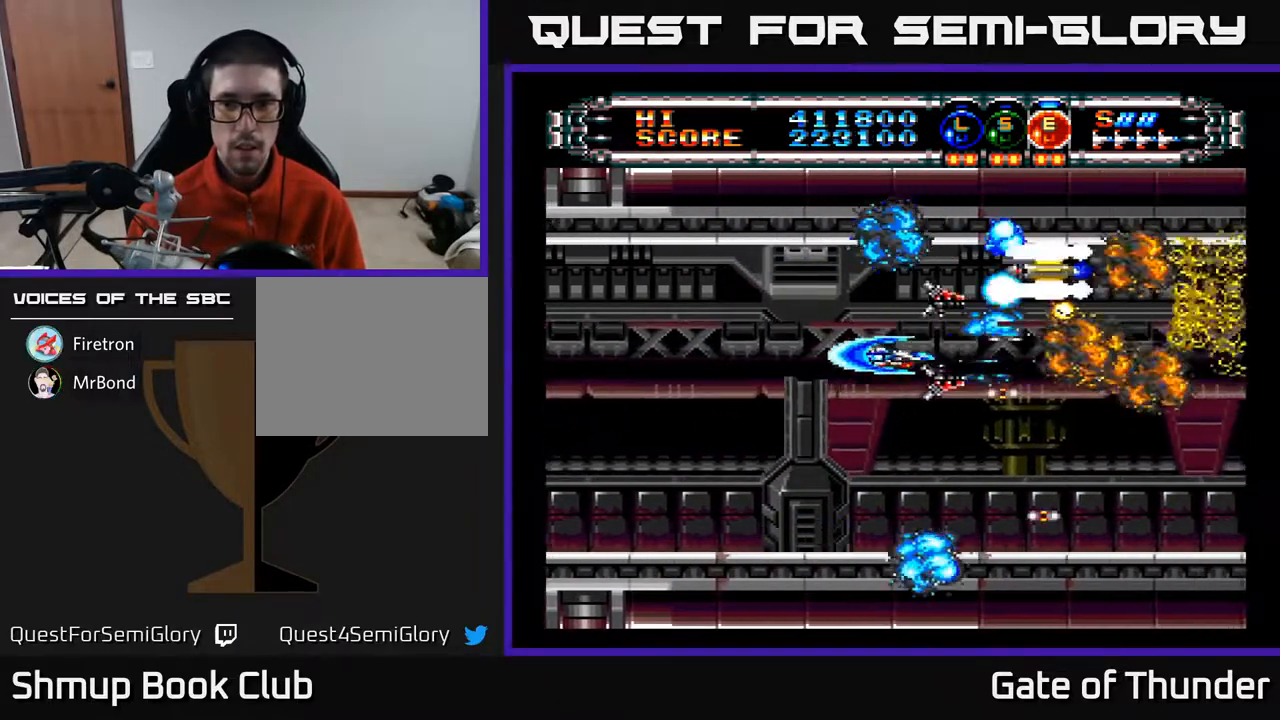
{"buttons": ["A", "DPAD_RIGHT"], "left_stick": "center", "events": [[133, "DPAD_DOWN", "up"], [333, "DPAD_DOWN", "down"], [367, "DPAD_LEFT", "up"], [400, "DPAD_RIGHT", "down"], [450, "DPAD_DOWN", "up"]]}
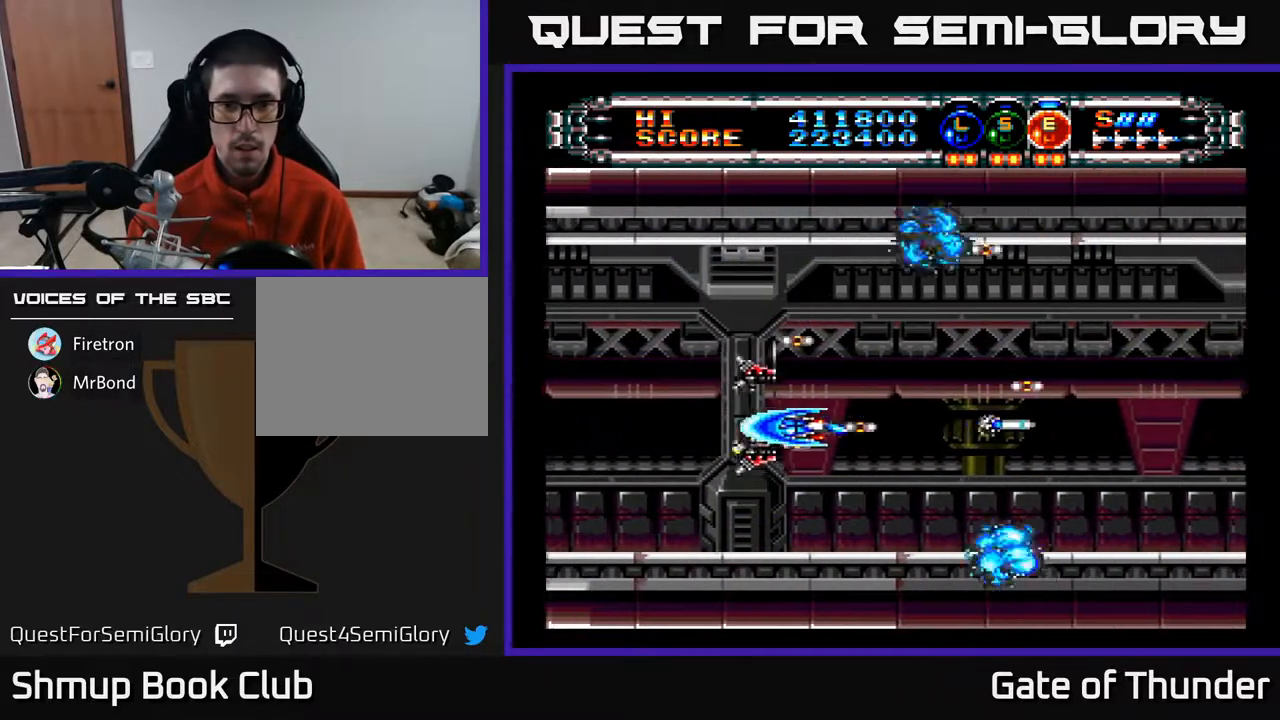
{"buttons": ["A", "DPAD_RIGHT"], "left_stick": "center", "events": []}
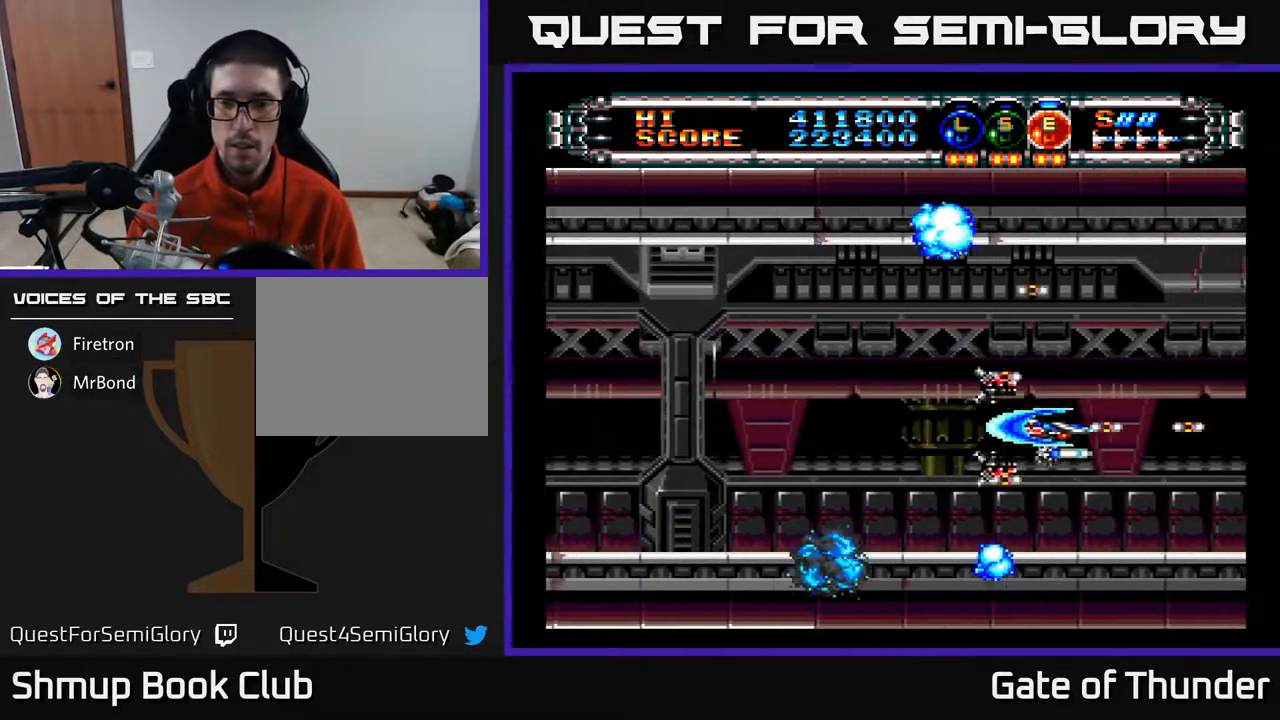
{"buttons": ["A"], "left_stick": "center", "events": [[33, "DPAD_RIGHT", "up"], [50, "DPAD_UP", "down"], [167, "DPAD_UP", "up"]]}